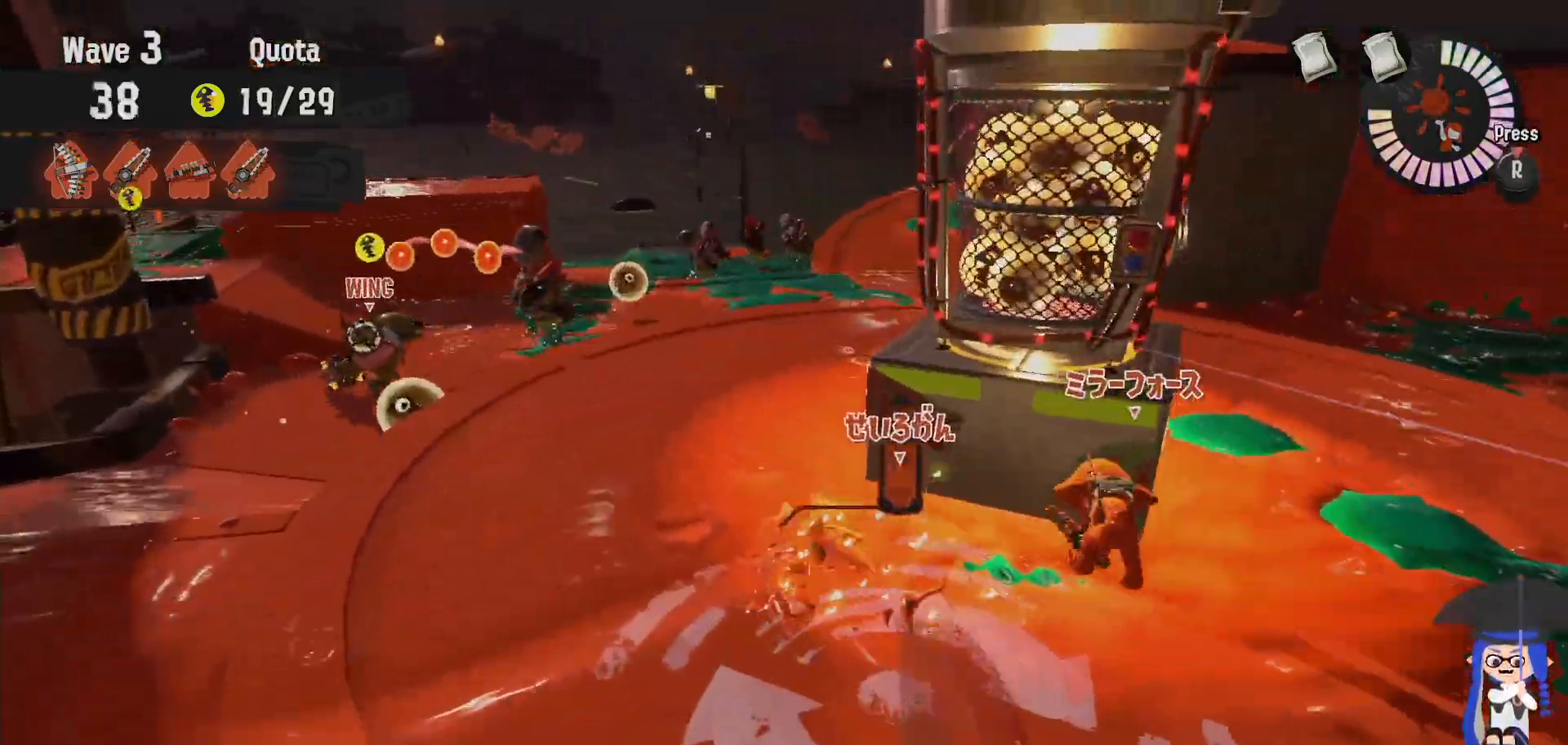
Gameplay with a controller (Nintendo layout); each line is a JSON object with the inputs held at the frame after it (dt_ms = milliseconds from this image to that frame). "events" lists button and stick changes between this image and that frame as [ms after this image, input, new state], when the widget could be followed in between. Not read: DPAD_LEFT L1 L3 R2 R3.
{"dt_ms": 500, "buttons": [], "left_stick": "center", "right_stick": "down-right"}
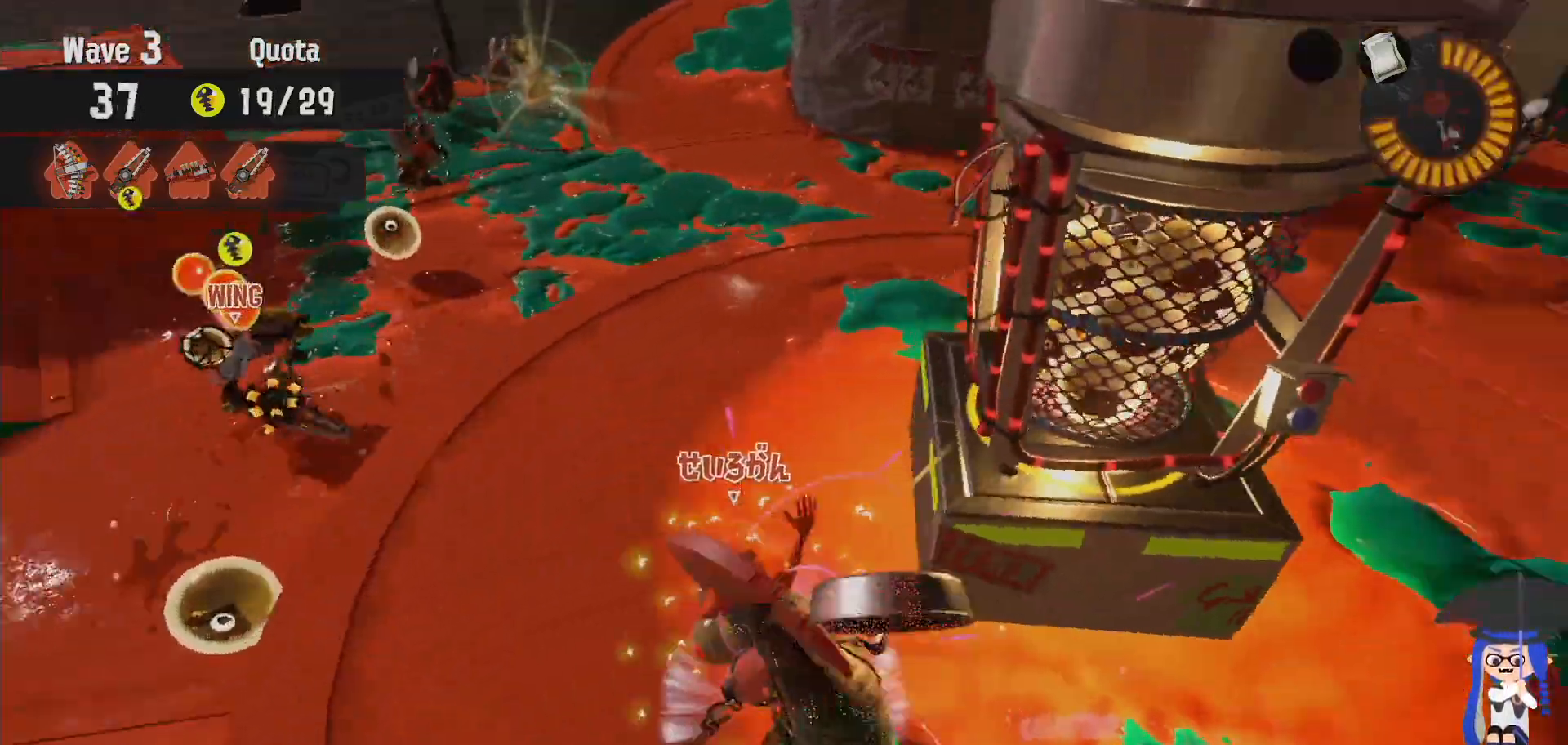
{"dt_ms": 1000, "buttons": [], "left_stick": "center", "right_stick": "left", "events": [[133, "right_stick", "center"], [833, "right_stick", "left"]]}
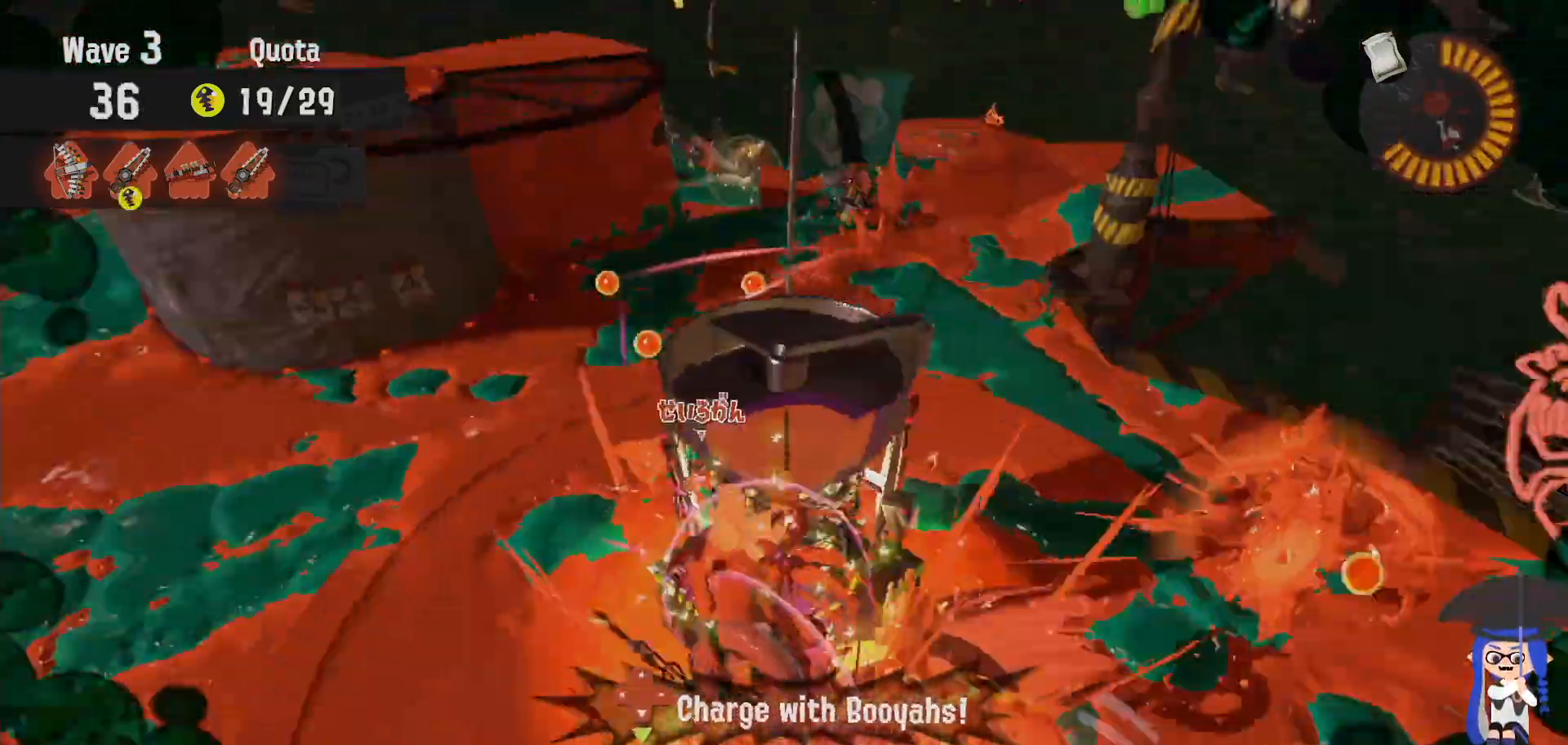
{"dt_ms": 500, "buttons": [], "left_stick": "center", "right_stick": "center", "events": [[67, "right_stick", "center"]]}
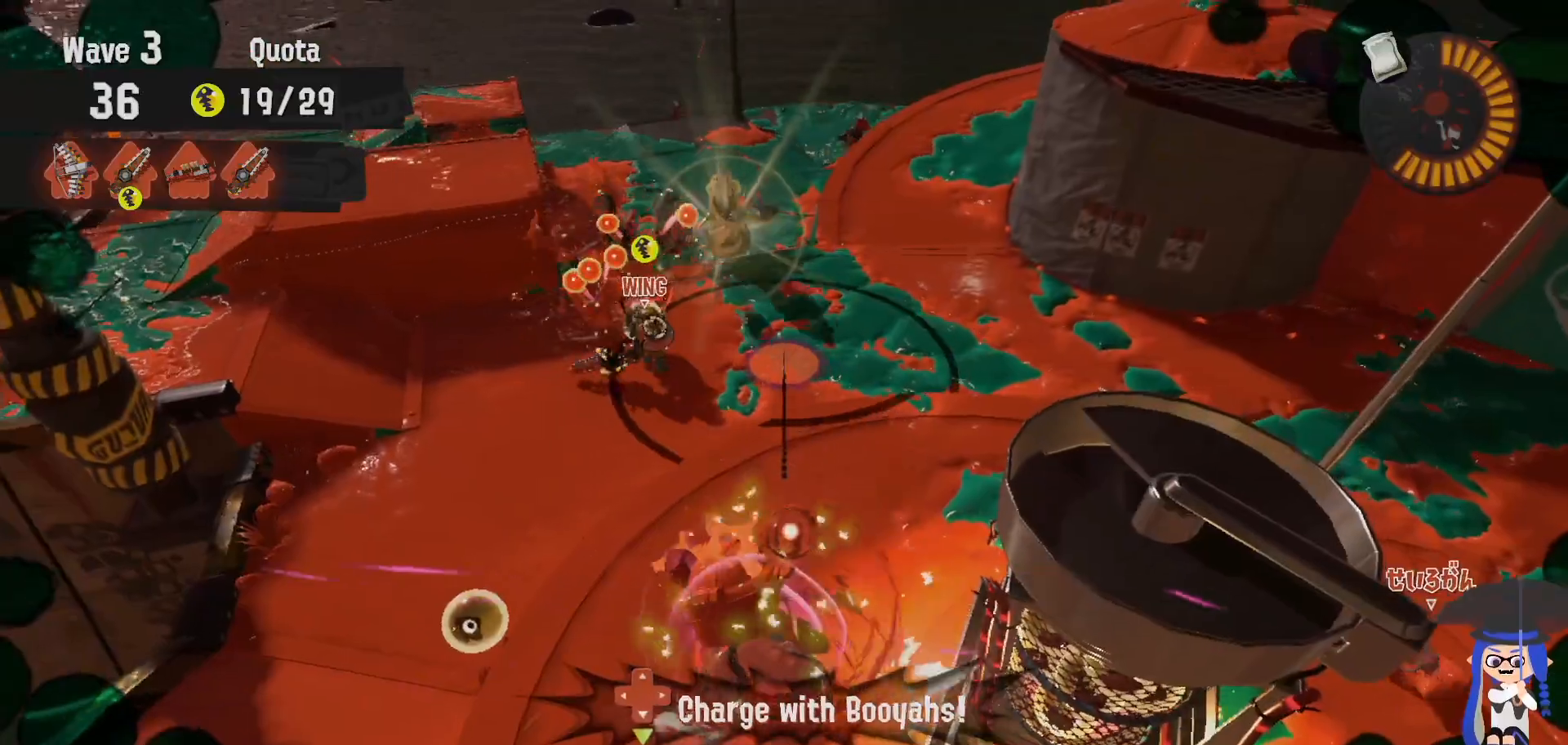
{"dt_ms": 500, "buttons": [], "left_stick": "center", "right_stick": "center", "events": []}
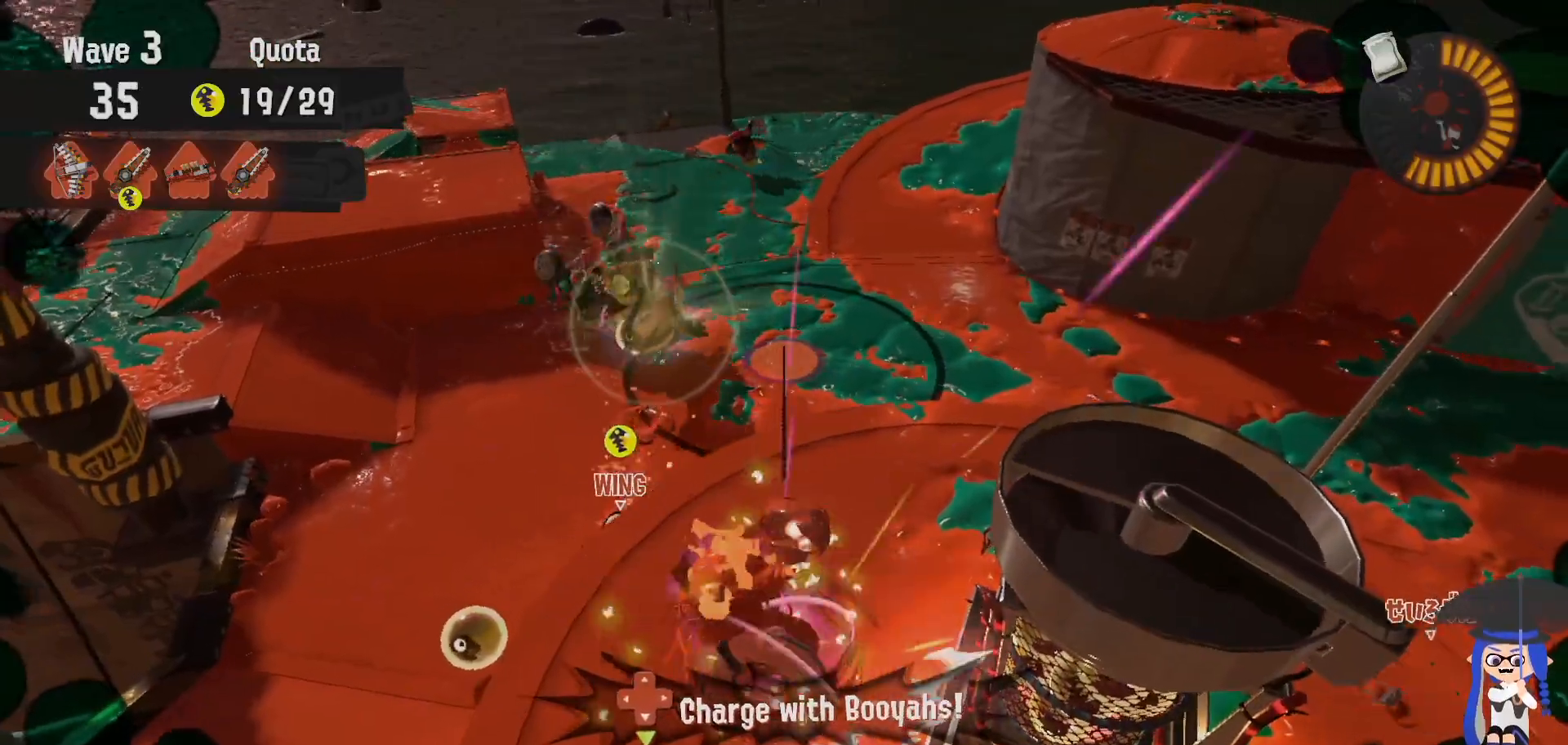
{"dt_ms": 500, "buttons": [], "left_stick": "center", "right_stick": "down-right", "events": [[467, "right_stick", "down-right"]]}
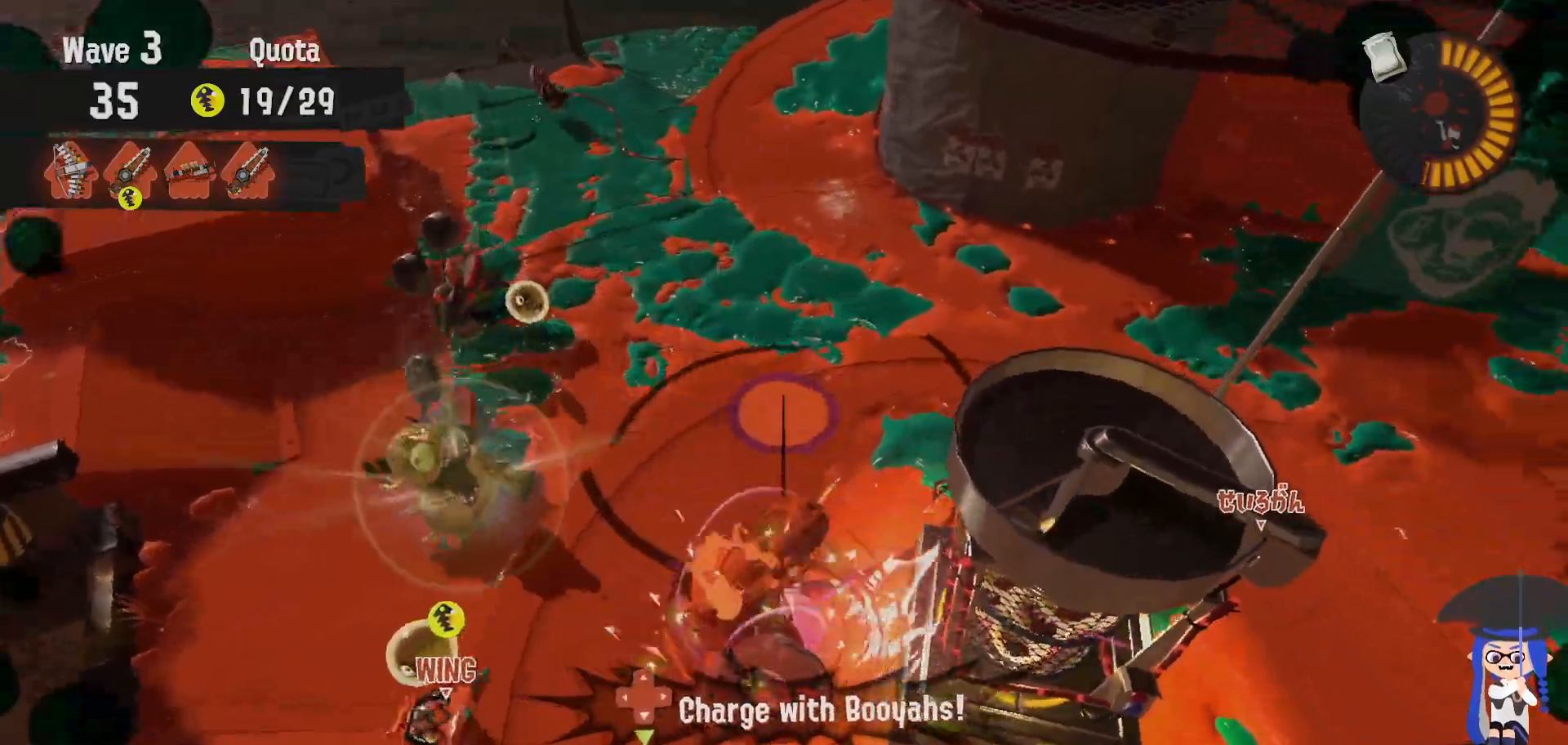
{"dt_ms": 500, "buttons": [], "left_stick": "center", "right_stick": "center", "events": [[300, "right_stick", "center"]]}